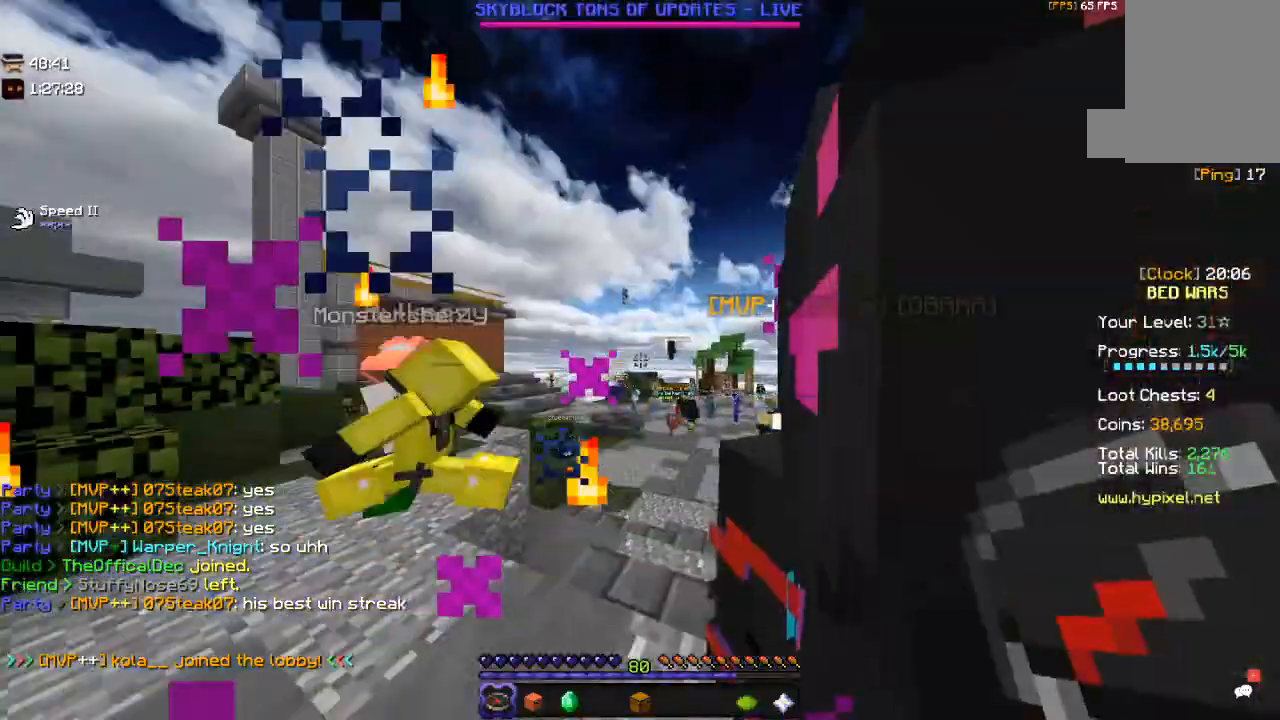
Gameplay with keyboard and mouse; each line is a JSON object with the keys and mouse buttons held at the frame after it. "events" lists presses ("down") and releases ("up") of "a", "d", "s", "space", "w", "mouse_left" and "mouse_right" between this image and that frame as [ms after this image, input, new state], when the widget could be followed in between. "mouse_left", "mouse_right" = the "left", "right" buttons of the "mouse" list. No other keys are recorded. Fast repeated clicks can show as one long hold. Mouse movement is not recorded.
{"keys": ["w"], "mouse": [], "events": [[334, "w", "down"]]}
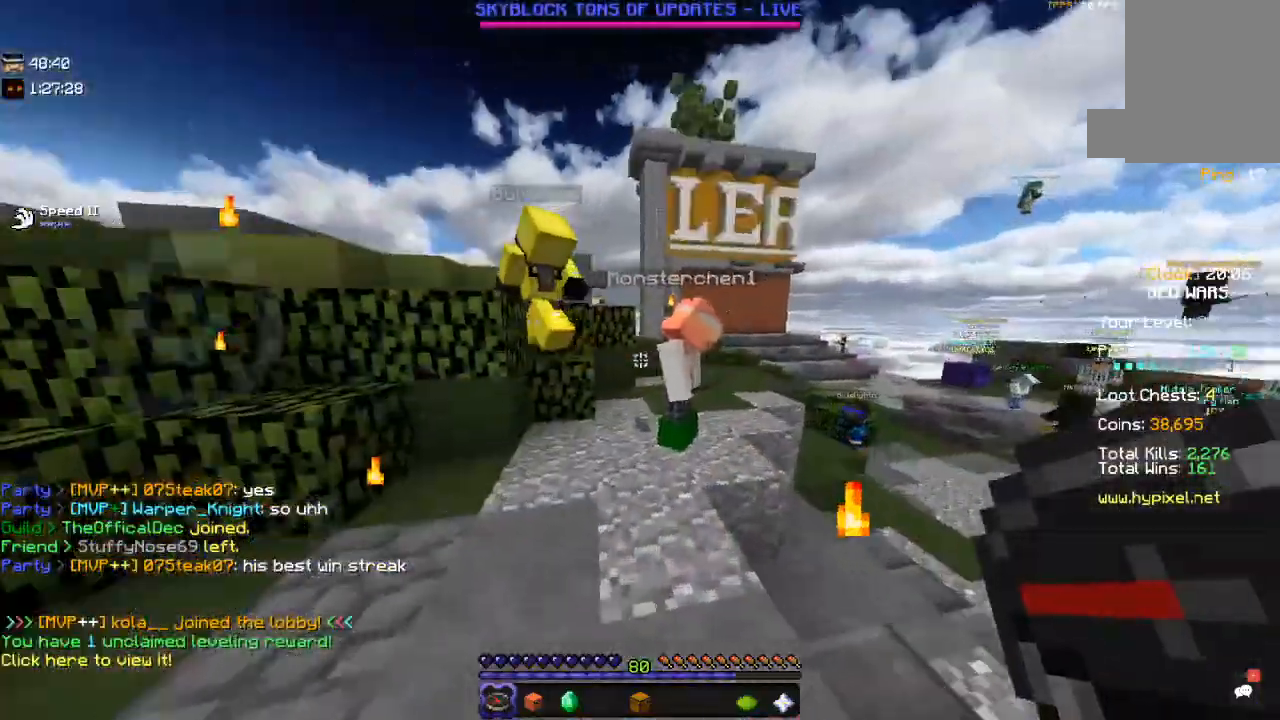
{"keys": ["w"], "mouse": [], "events": [[317, "a", "down"], [484, "a", "up"]]}
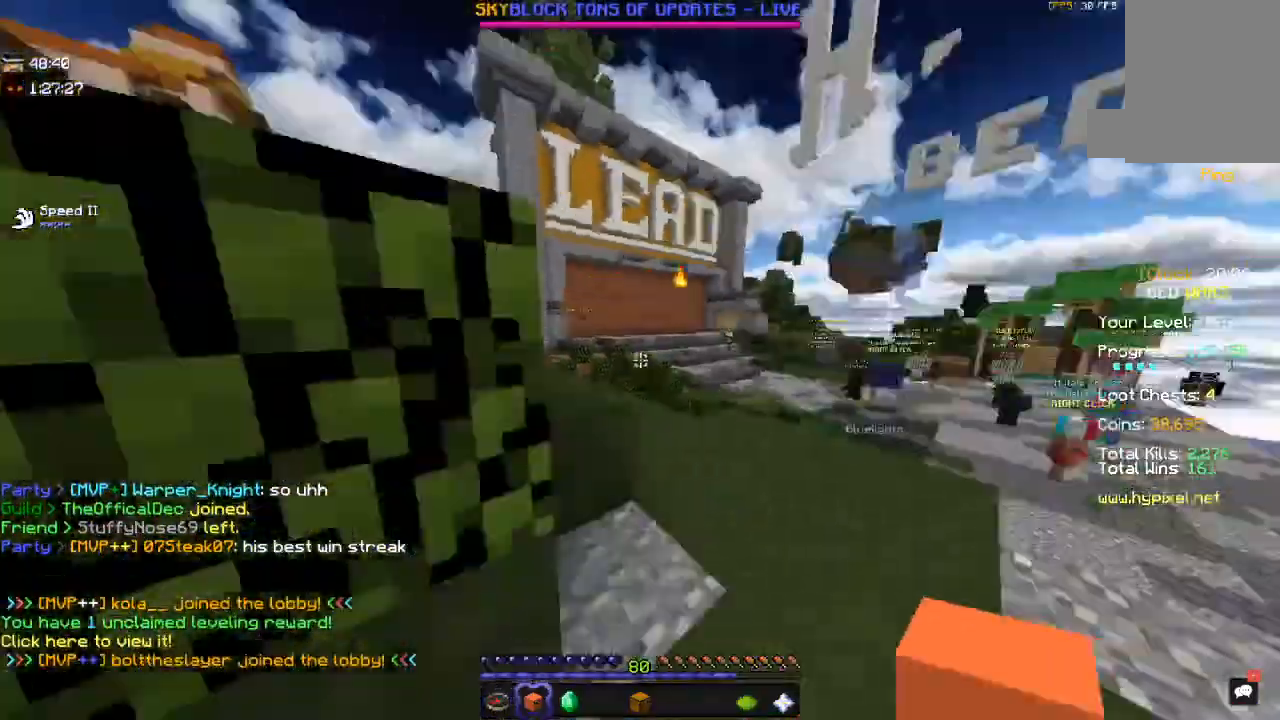
{"keys": ["d"], "mouse": [], "events": [[50, "d", "down"], [350, "w", "up"]]}
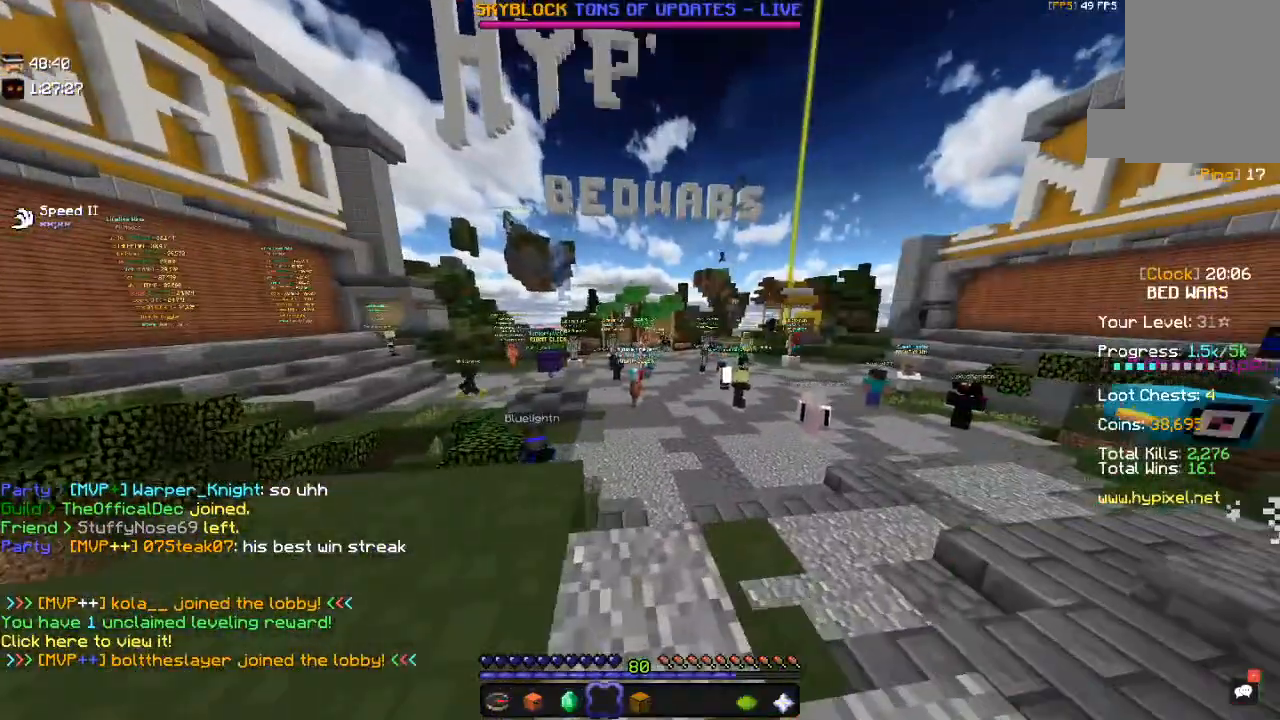
{"keys": ["a", "w"], "mouse": [], "events": [[67, "w", "down"], [167, "d", "up"], [467, "a", "down"]]}
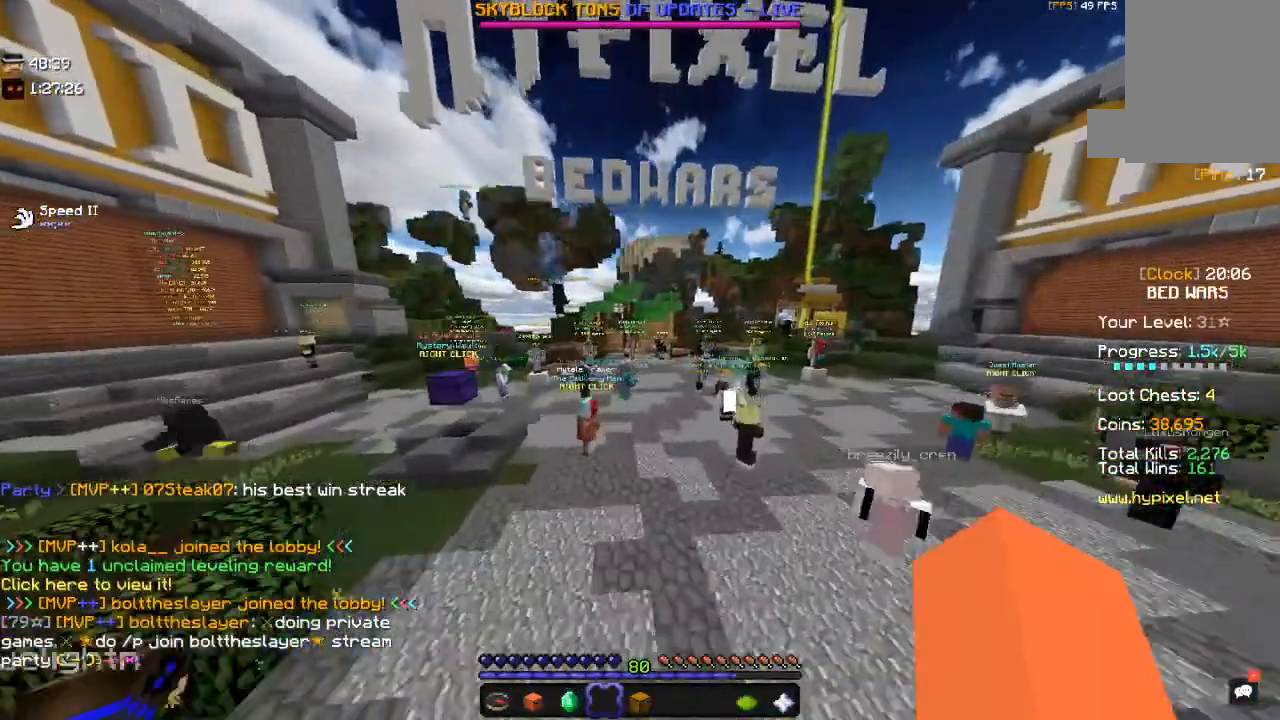
{"keys": ["a", "space", "w"], "mouse": [], "events": [[150, "a", "up"], [267, "space", "down"], [367, "a", "down"]]}
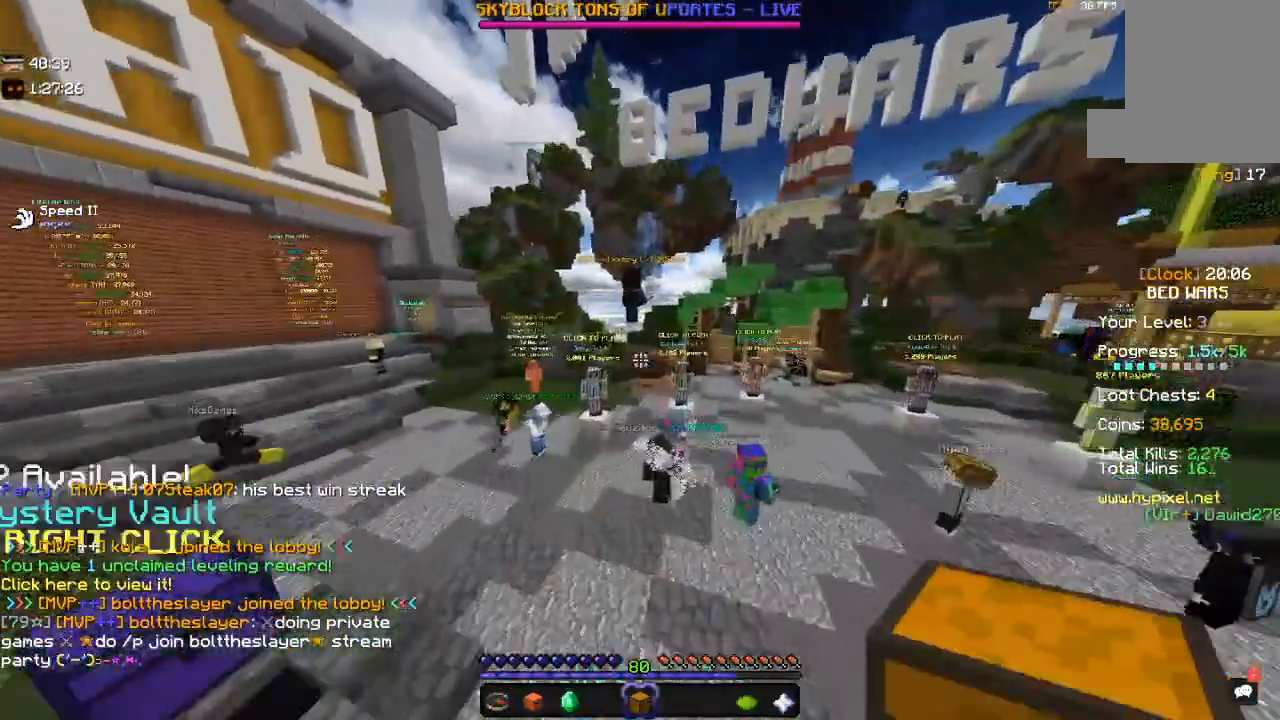
{"keys": ["a", "w"], "mouse": [], "events": [[167, "space", "up"]]}
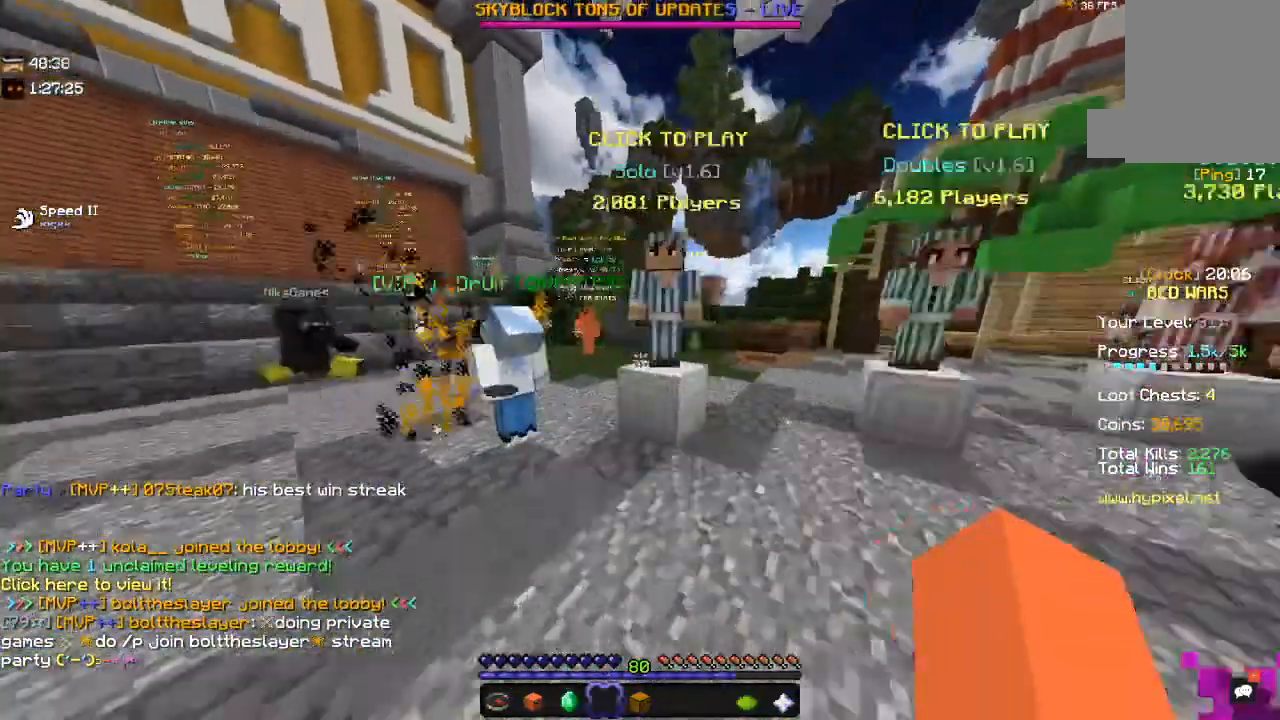
{"keys": ["w"], "mouse": [], "events": [[284, "a", "up"]]}
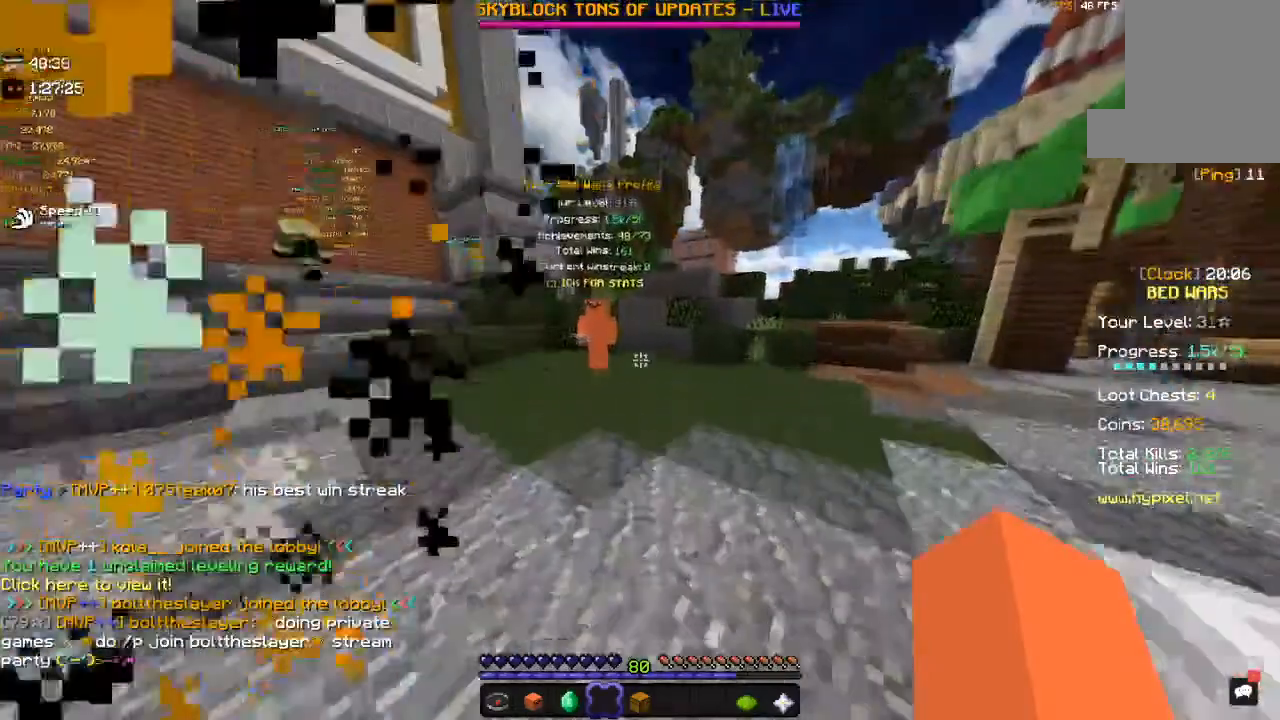
{"keys": [], "mouse": [], "events": [[484, "w", "up"]]}
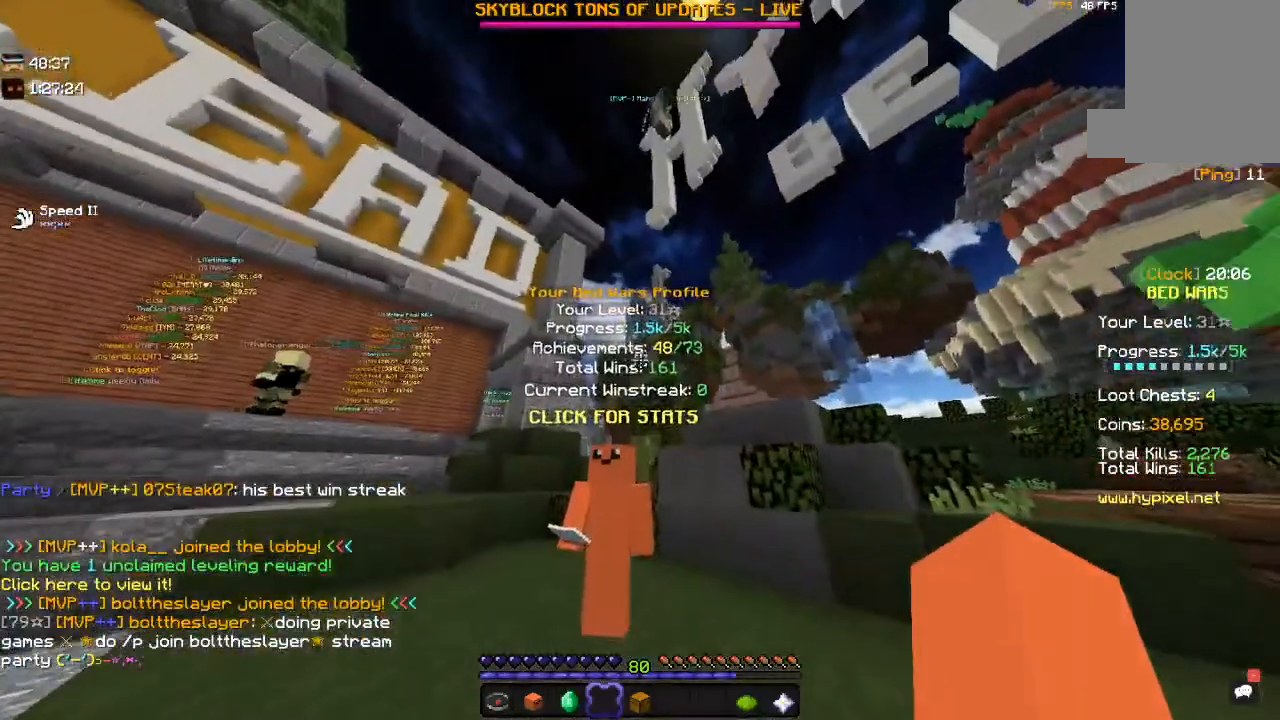
{"keys": [], "mouse": [], "events": []}
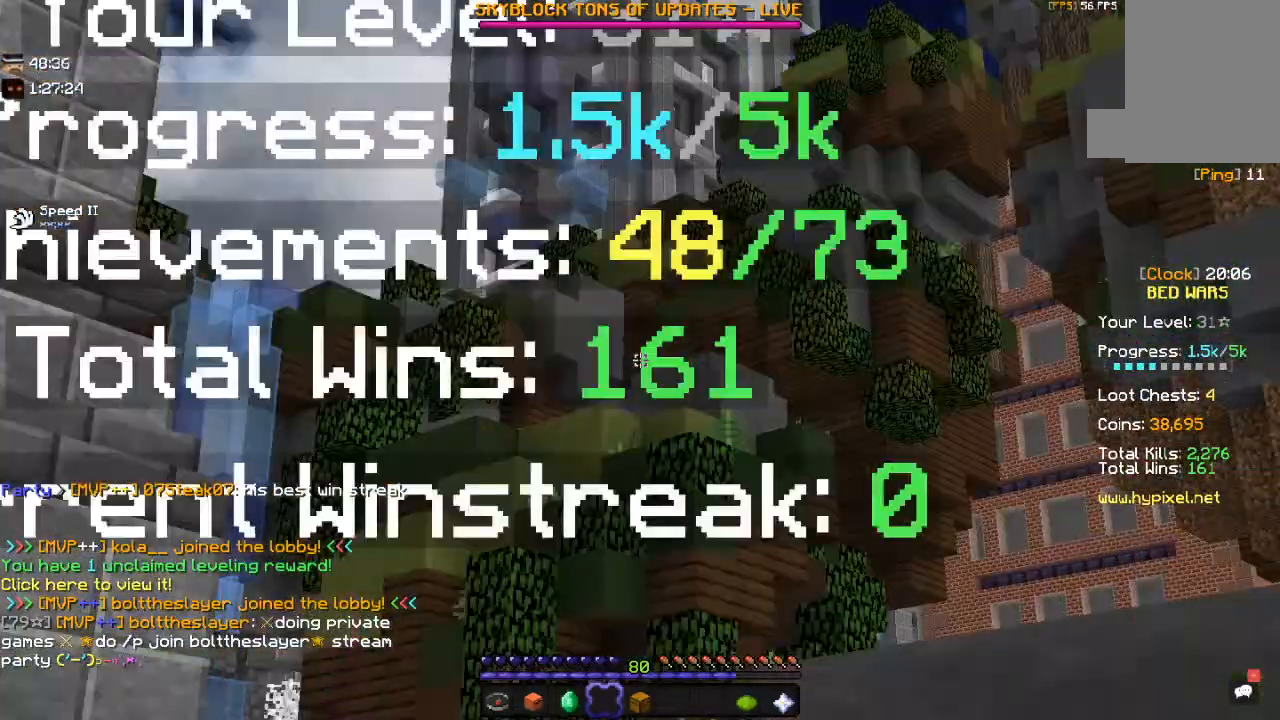
{"keys": [], "mouse": ["right"], "events": [[117, "w", "down"], [384, "w", "up"], [484, "mouse_right", "down"]]}
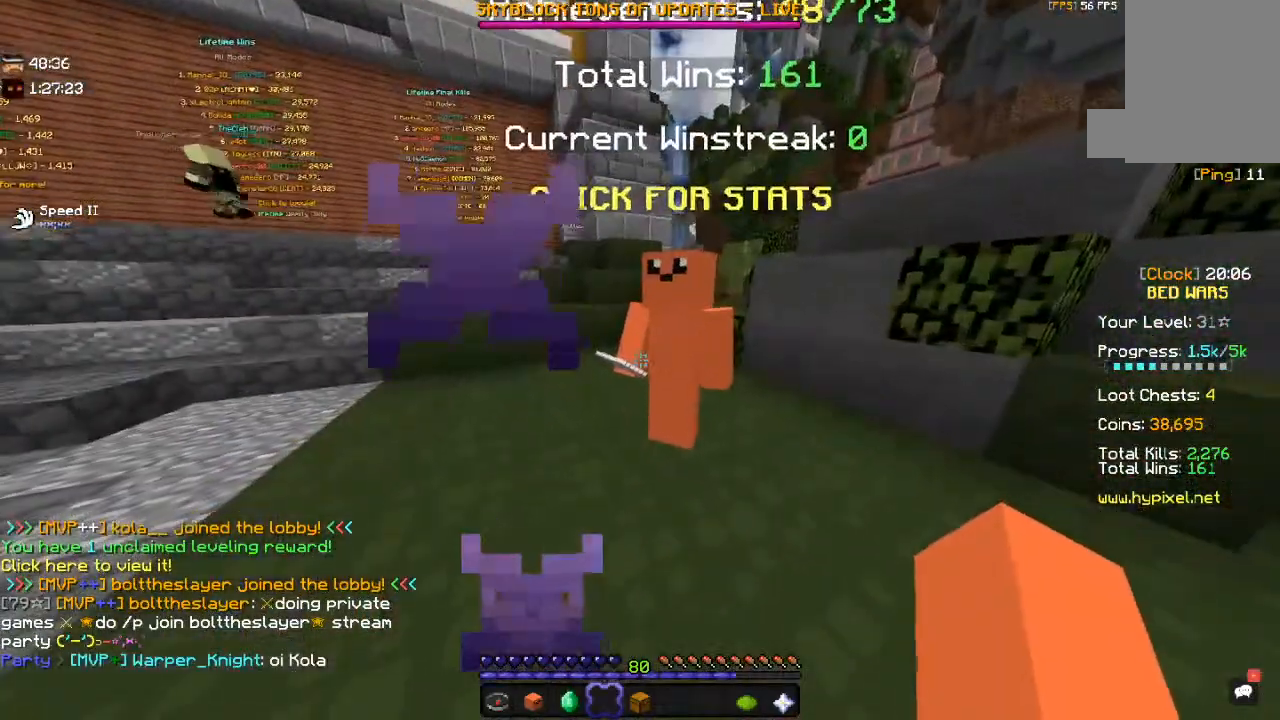
{"keys": [], "mouse": [], "events": [[134, "mouse_right", "up"]]}